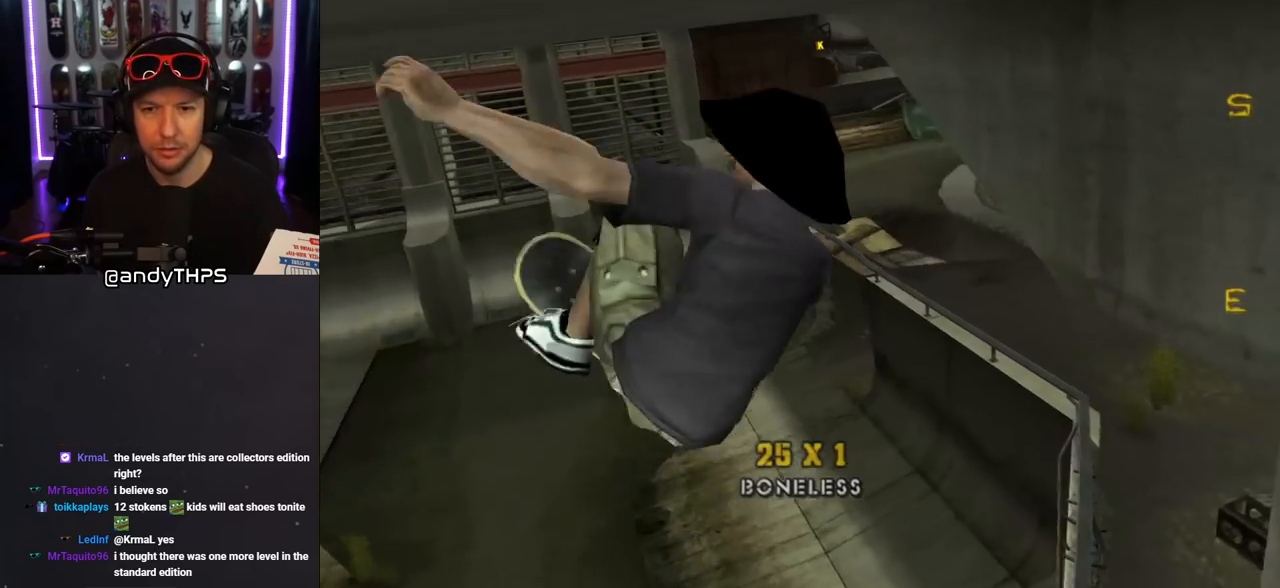
Gameplay with a controller (PlayStation layout); each line is a JSON object with the inputs held at the frame after it. "events" lists button and stick changes between this image and that frame as [ms after this image, input, new state], when the widget could be followed in between. Not read: L2 R2.
{"buttons": [], "left_stick": "center", "right_stick": "center", "events": [[383, "right_stick", "center"]]}
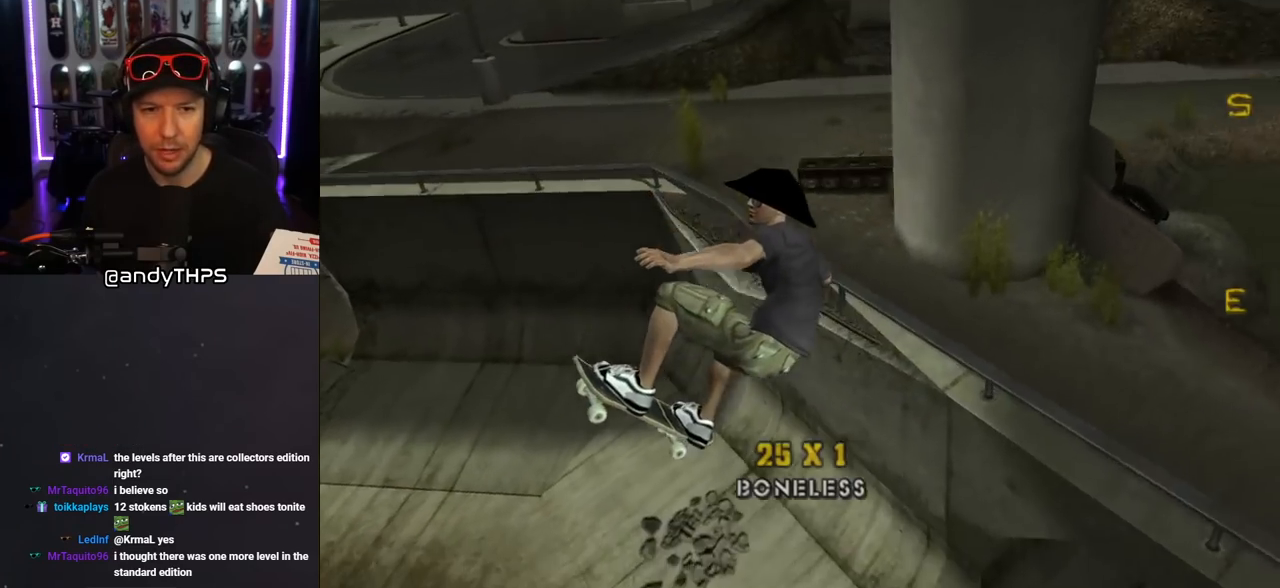
{"buttons": ["CROSS"], "left_stick": "center", "right_stick": "center", "events": [[83, "CROSS", "down"]]}
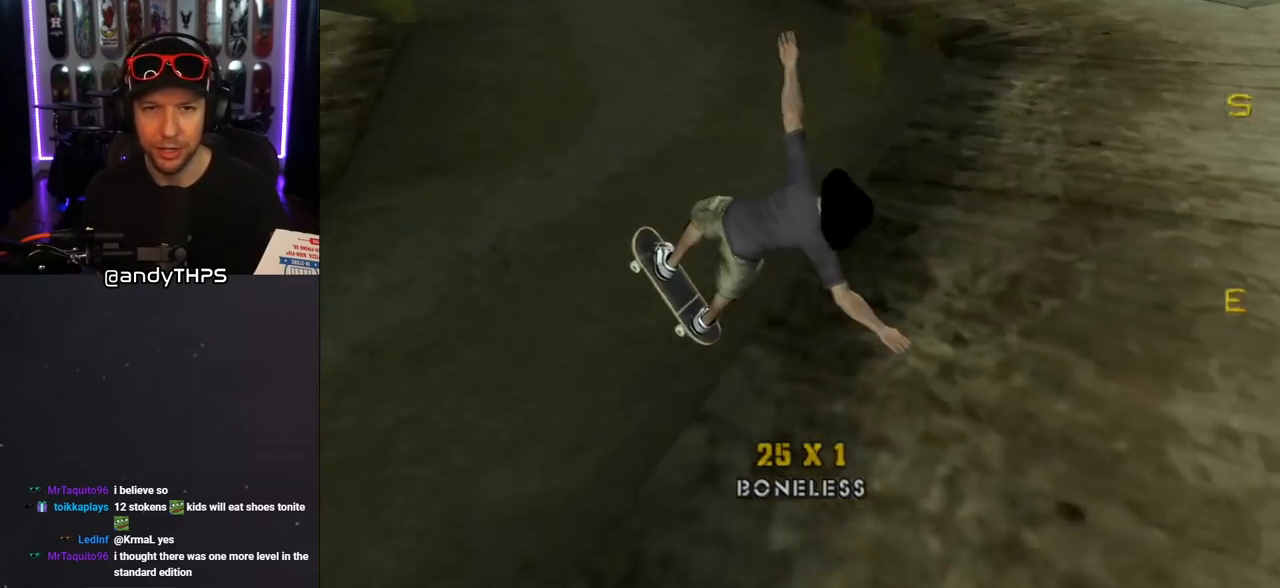
{"buttons": ["DPAD_DOWN", "DPAD_RIGHT"], "left_stick": "center", "right_stick": "center", "events": [[17, "DPAD_RIGHT", "down"], [83, "DPAD_DOWN", "down"], [433, "CROSS", "up"]]}
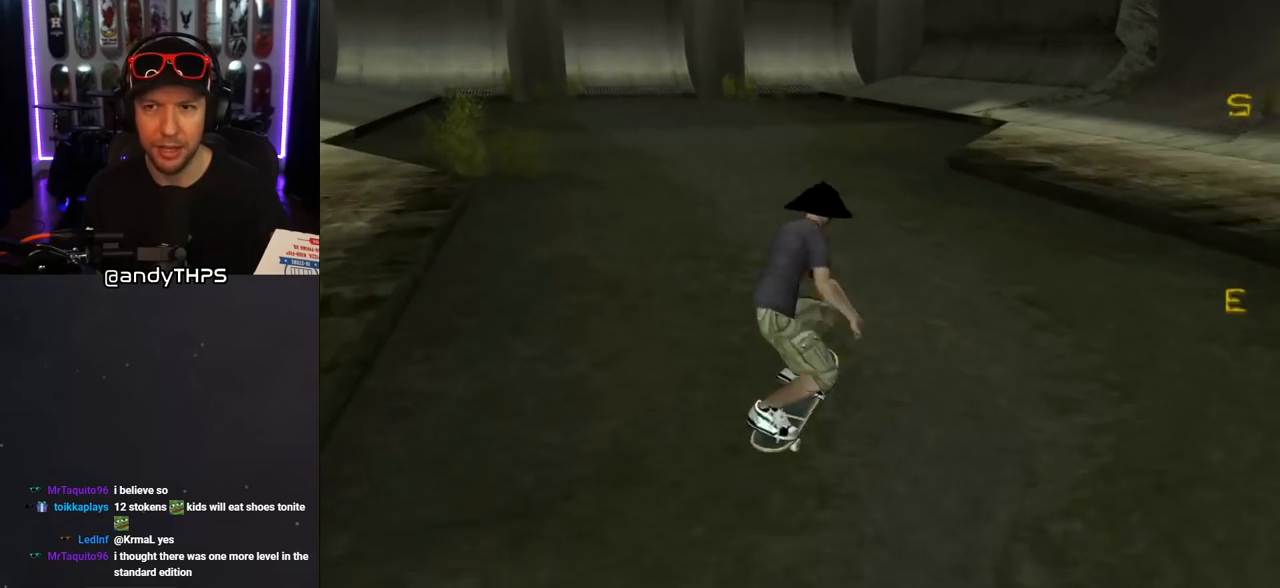
{"buttons": [], "left_stick": "center", "right_stick": "left", "events": [[17, "DPAD_RIGHT", "up"], [17, "right_stick", "left"], [33, "DPAD_LEFT", "down"], [67, "DPAD_DOWN", "up"], [67, "DPAD_LEFT", "up"]]}
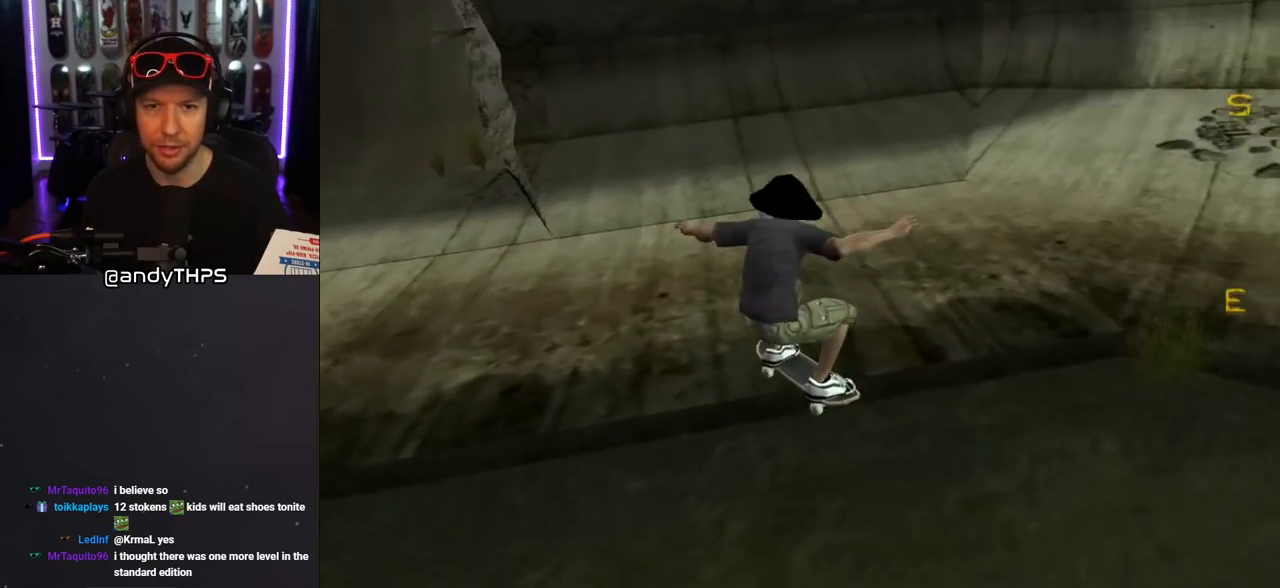
{"buttons": ["DPAD_DOWN", "DPAD_RIGHT"], "left_stick": "center", "right_stick": "center", "events": [[33, "right_stick", "center"], [200, "DPAD_DOWN", "down"], [200, "DPAD_RIGHT", "down"], [267, "right_stick", "left"], [450, "right_stick", "center"]]}
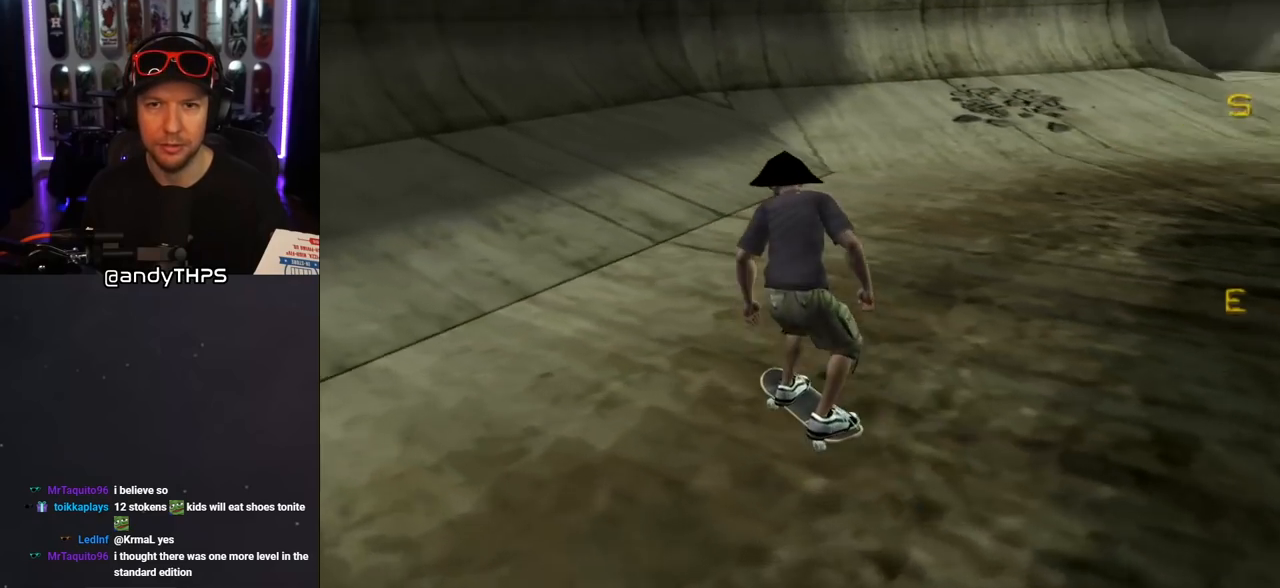
{"buttons": ["CROSS"], "left_stick": "center", "right_stick": "center", "events": [[67, "CROSS", "down"], [283, "DPAD_DOWN", "up"], [467, "DPAD_RIGHT", "up"]]}
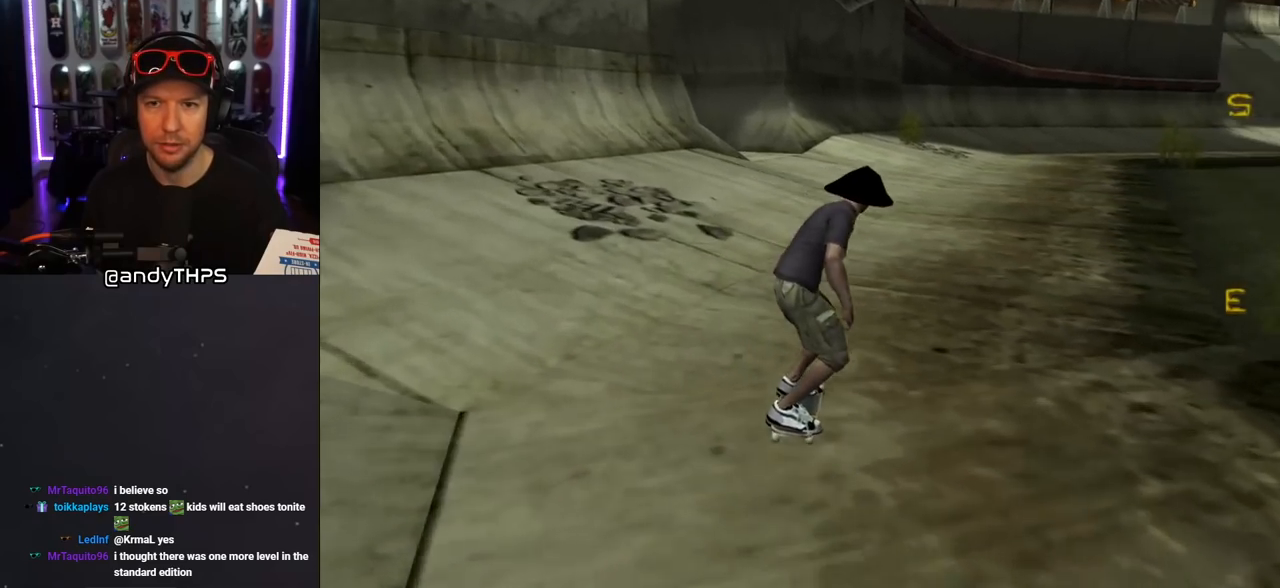
{"buttons": ["CROSS", "DPAD_DOWN", "DPAD_LEFT"], "left_stick": "center", "right_stick": "center", "events": [[167, "DPAD_RIGHT", "down"], [267, "DPAD_RIGHT", "up"], [483, "DPAD_LEFT", "down"], [500, "DPAD_DOWN", "down"]]}
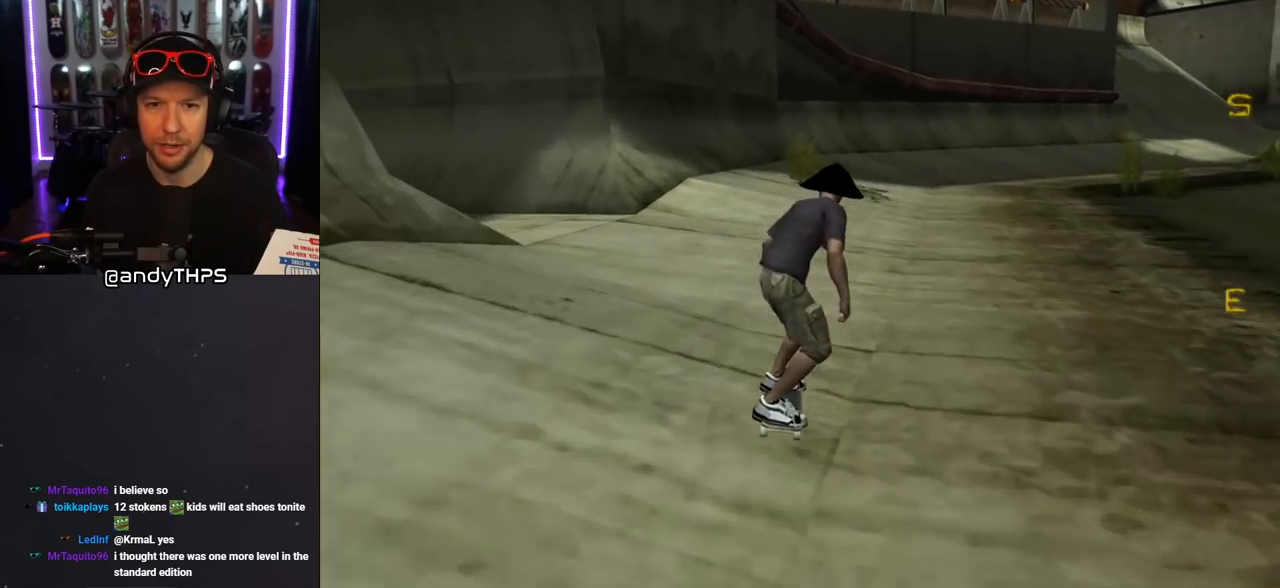
{"buttons": ["CROSS"], "left_stick": "center", "right_stick": "center", "events": [[350, "DPAD_DOWN", "up"], [367, "DPAD_LEFT", "up"]]}
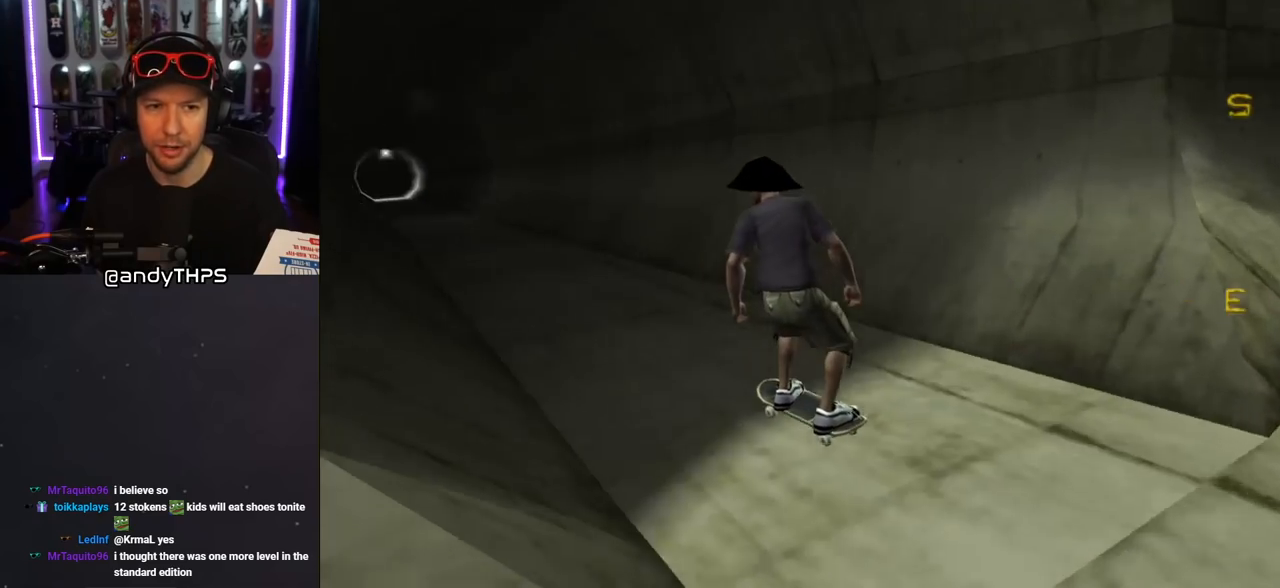
{"buttons": ["CROSS", "DPAD_RIGHT"], "left_stick": "center", "right_stick": "center", "events": [[150, "DPAD_LEFT", "down"], [217, "DPAD_LEFT", "up"], [433, "DPAD_RIGHT", "down"]]}
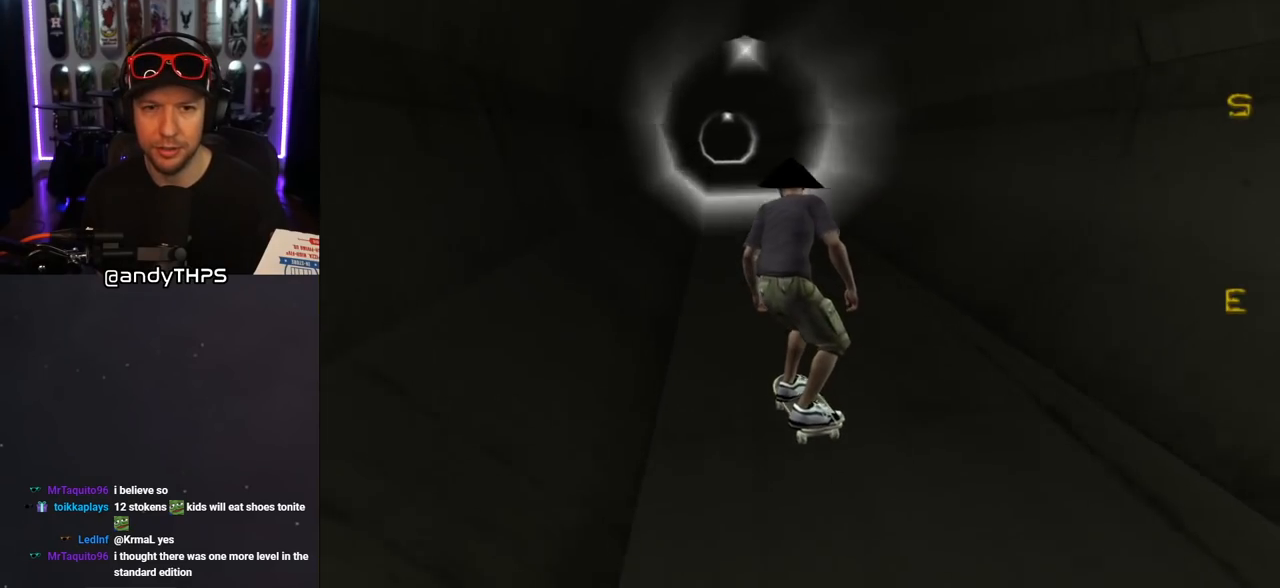
{"buttons": ["CROSS"], "left_stick": "center", "right_stick": "center", "events": [[17, "DPAD_RIGHT", "up"]]}
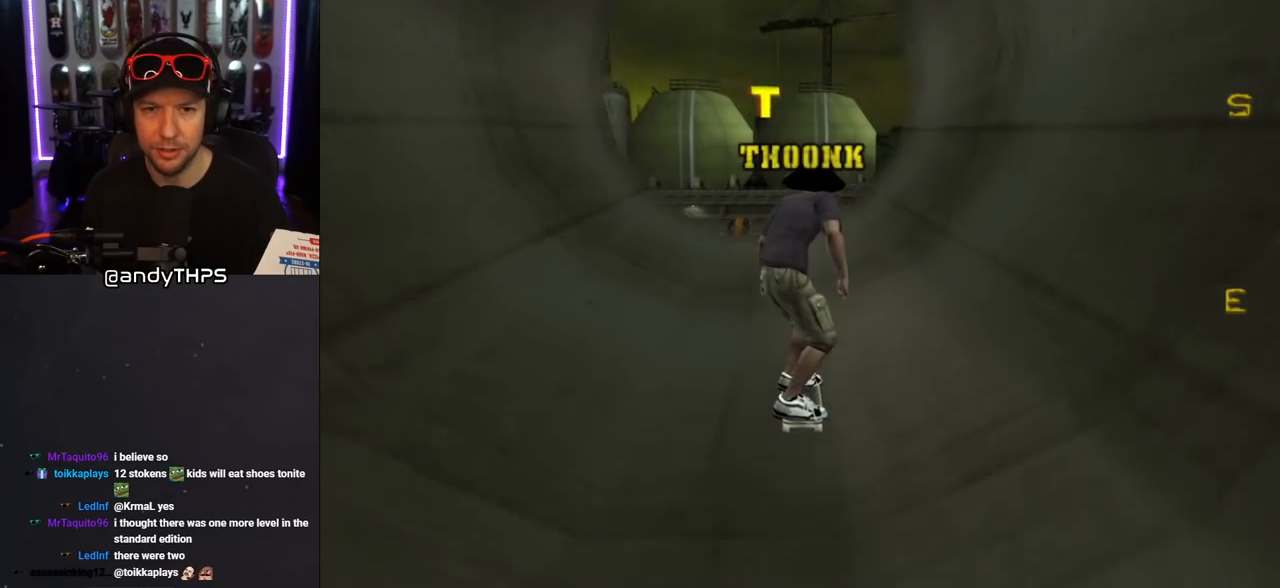
{"buttons": [], "left_stick": "center", "right_stick": "center", "events": [[217, "CROSS", "up"]]}
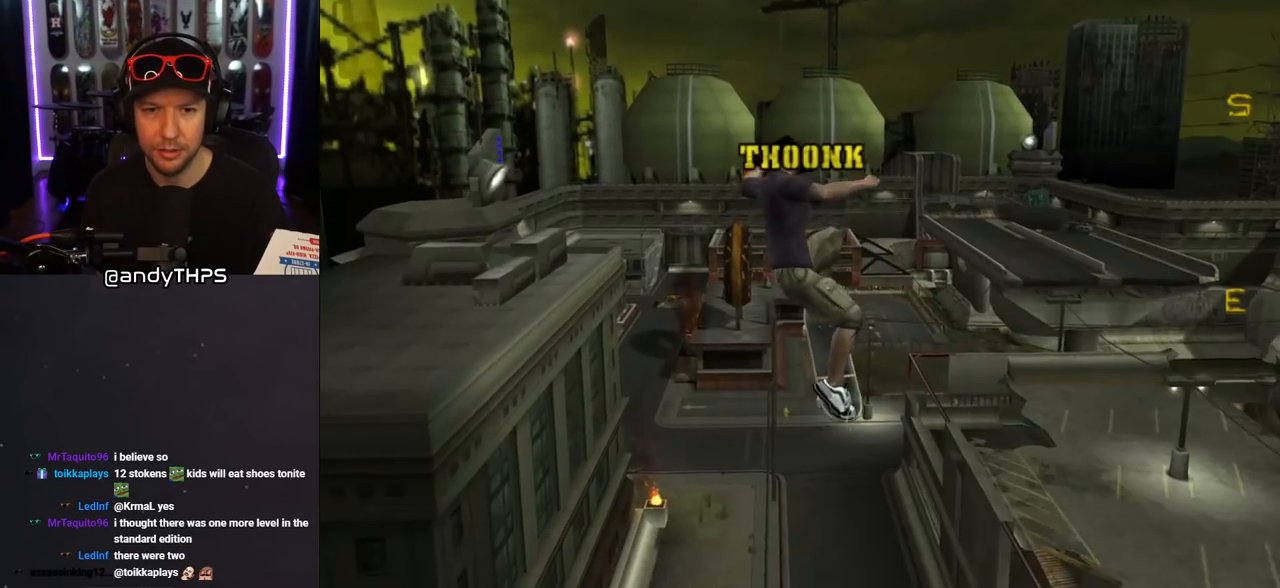
{"buttons": [], "left_stick": "center", "right_stick": "center", "events": []}
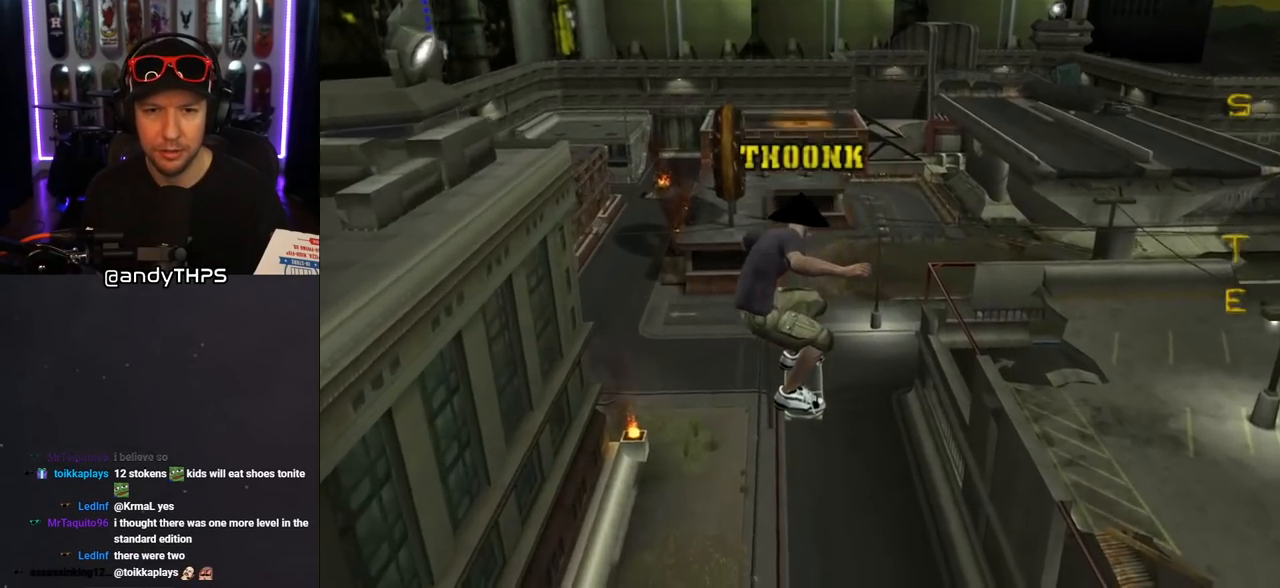
{"buttons": ["TRIANGLE", "R1", "DPAD_DOWN", "DPAD_LEFT"], "left_stick": "center", "right_stick": "center", "events": [[183, "DPAD_LEFT", "down"], [200, "DPAD_DOWN", "down"], [200, "L1", "down"], [200, "R1", "down"], [200, "TRIANGLE", "down"], [383, "L1", "up"]]}
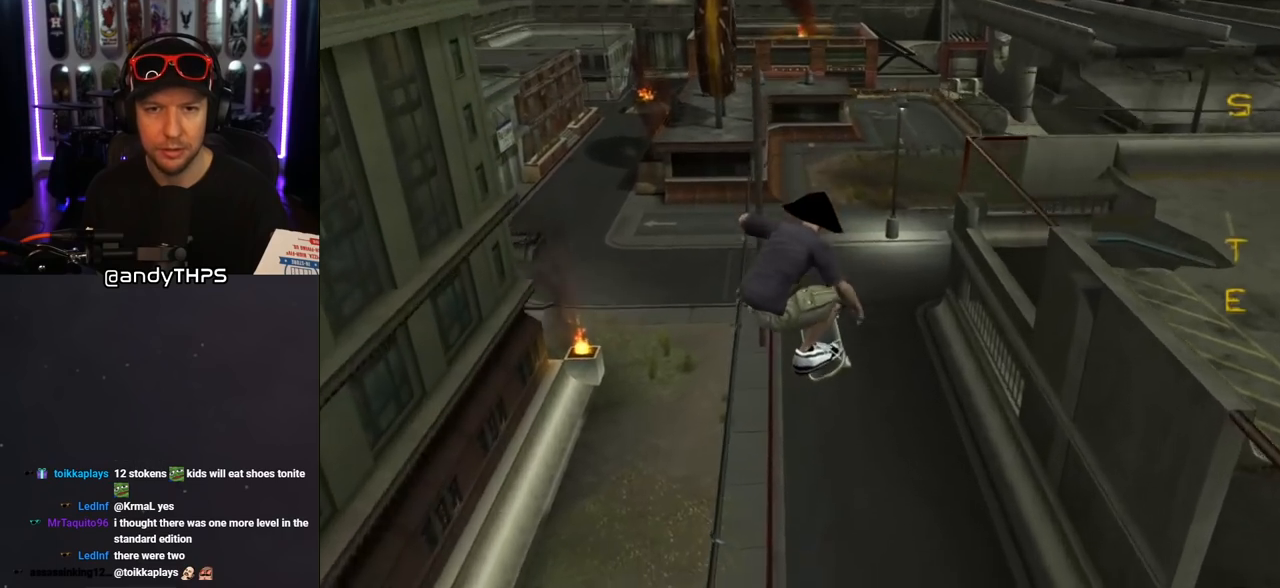
{"buttons": ["CROSS"], "left_stick": "center", "right_stick": "center", "events": [[83, "DPAD_DOWN", "up"], [150, "DPAD_LEFT", "up"], [400, "R1", "up"], [467, "TRIANGLE", "up"], [500, "CROSS", "down"]]}
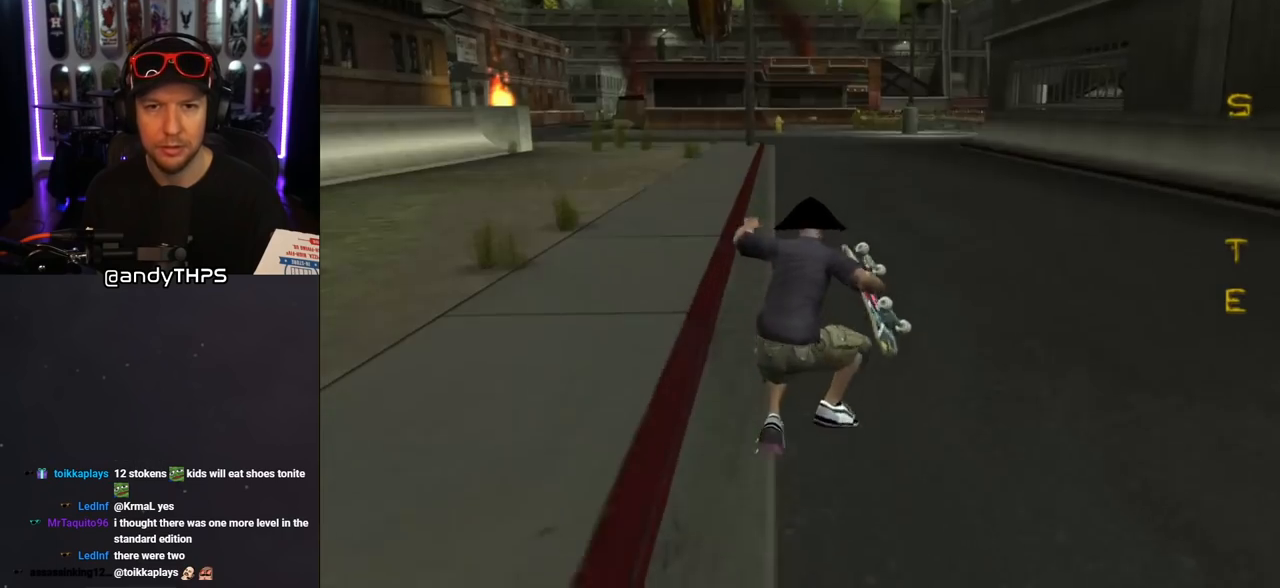
{"buttons": ["CROSS", "DPAD_UP"], "left_stick": "center", "right_stick": "center", "events": [[33, "DPAD_UP", "down"], [133, "DPAD_RIGHT", "down"], [233, "L1", "down"], [267, "R1", "down"], [433, "DPAD_RIGHT", "up"], [450, "L1", "up"], [450, "R1", "up"]]}
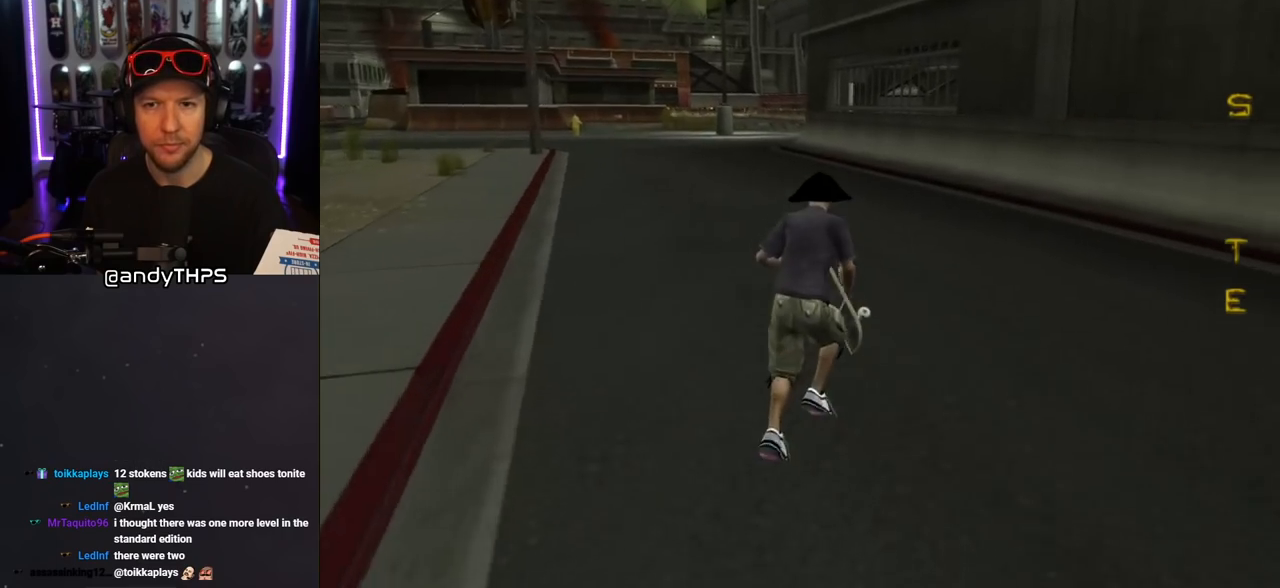
{"buttons": ["L1", "DPAD_UP", "DPAD_LEFT"], "left_stick": "center", "right_stick": "center", "events": [[33, "DPAD_LEFT", "down"], [283, "L1", "down"], [383, "SQUARE", "down"], [417, "CROSS", "up"], [483, "SQUARE", "up"]]}
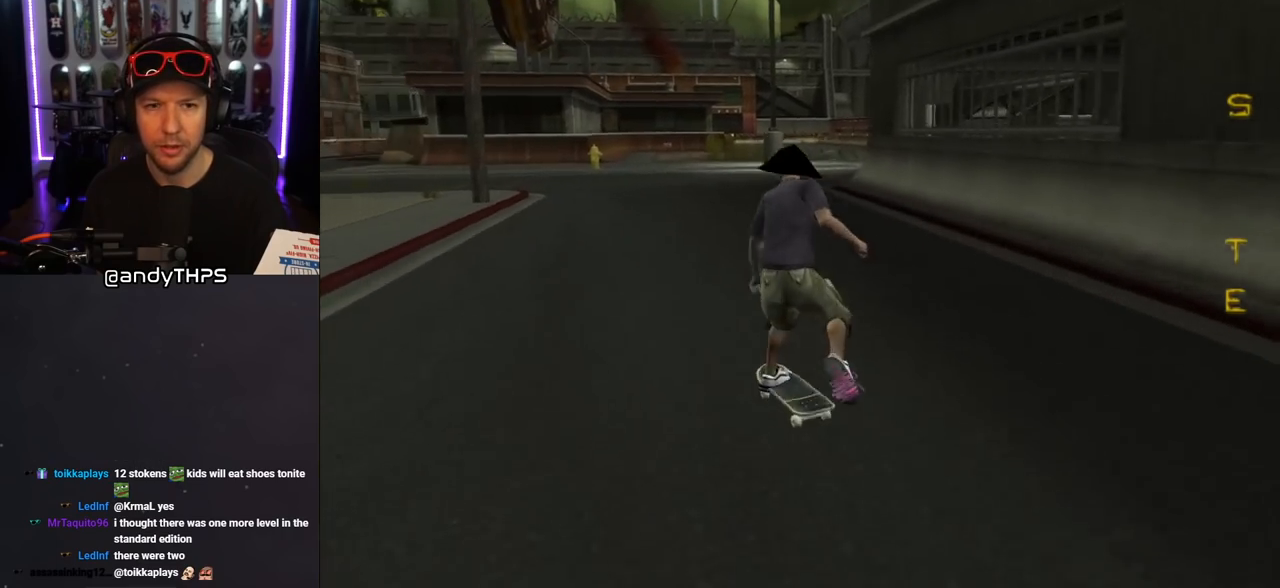
{"buttons": [], "left_stick": "center", "right_stick": "down-right", "events": [[33, "SQUARE", "down"], [117, "DPAD_LEFT", "up"], [150, "SQUARE", "up"], [200, "DPAD_UP", "up"], [300, "right_stick", "down-right"], [317, "L1", "up"]]}
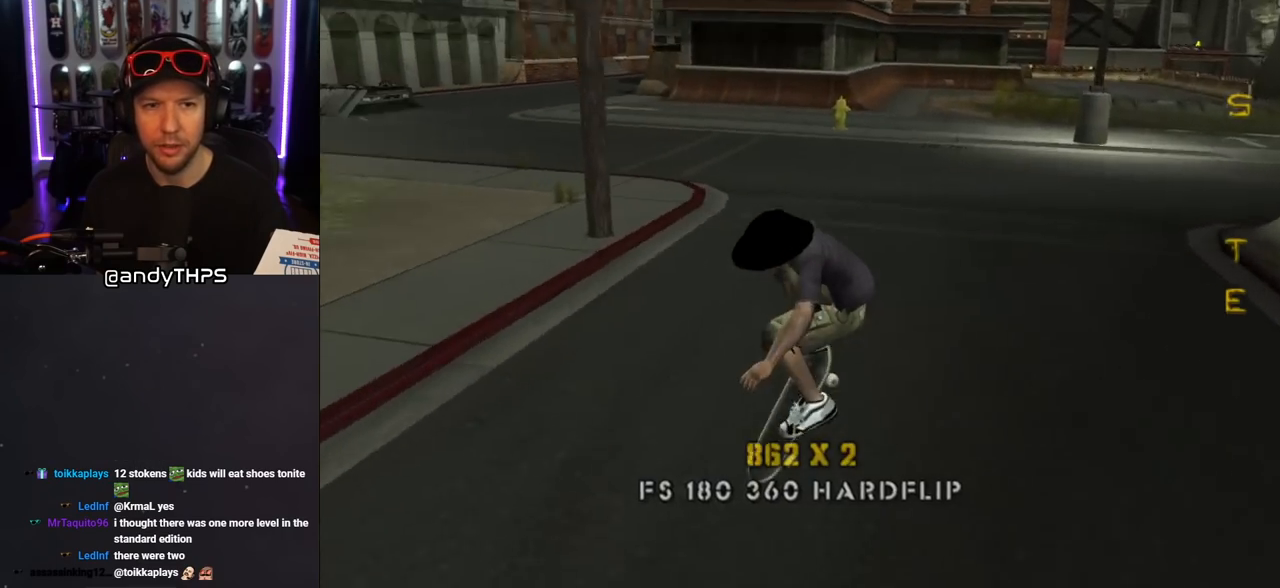
{"buttons": [], "left_stick": "center", "right_stick": "left", "events": [[217, "DPAD_LEFT", "down"], [317, "right_stick", "left"], [333, "DPAD_LEFT", "up"]]}
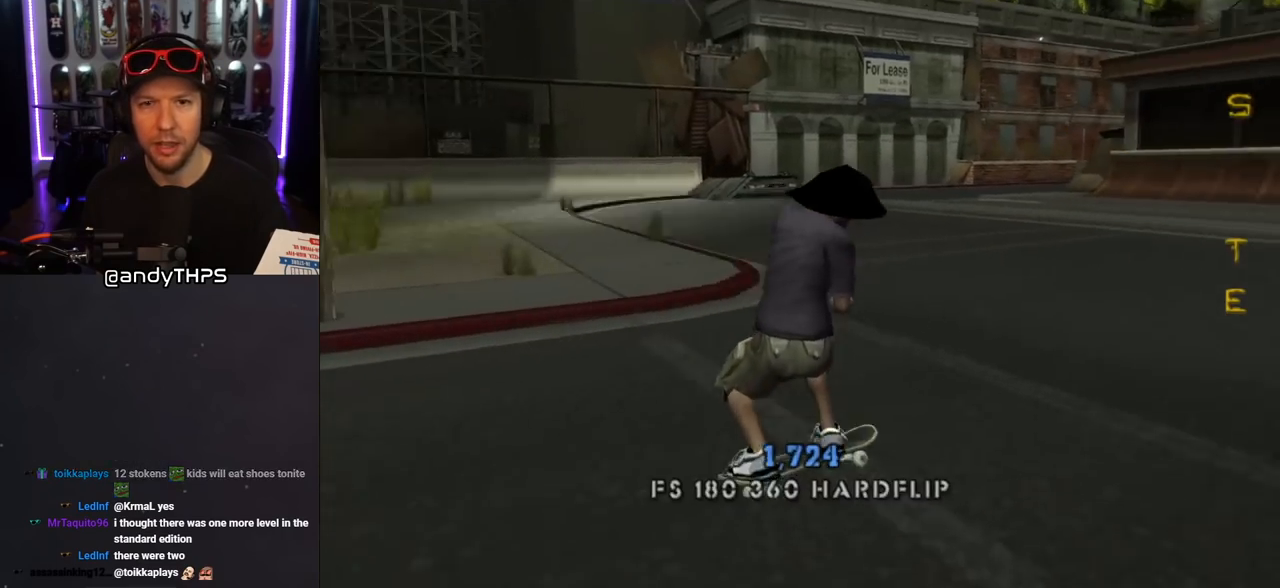
{"buttons": ["CROSS", "DPAD_RIGHT"], "left_stick": "center", "right_stick": "center", "events": [[167, "DPAD_RIGHT", "down"], [250, "DPAD_DOWN", "down"], [367, "right_stick", "center"], [400, "DPAD_DOWN", "up"], [433, "CROSS", "down"]]}
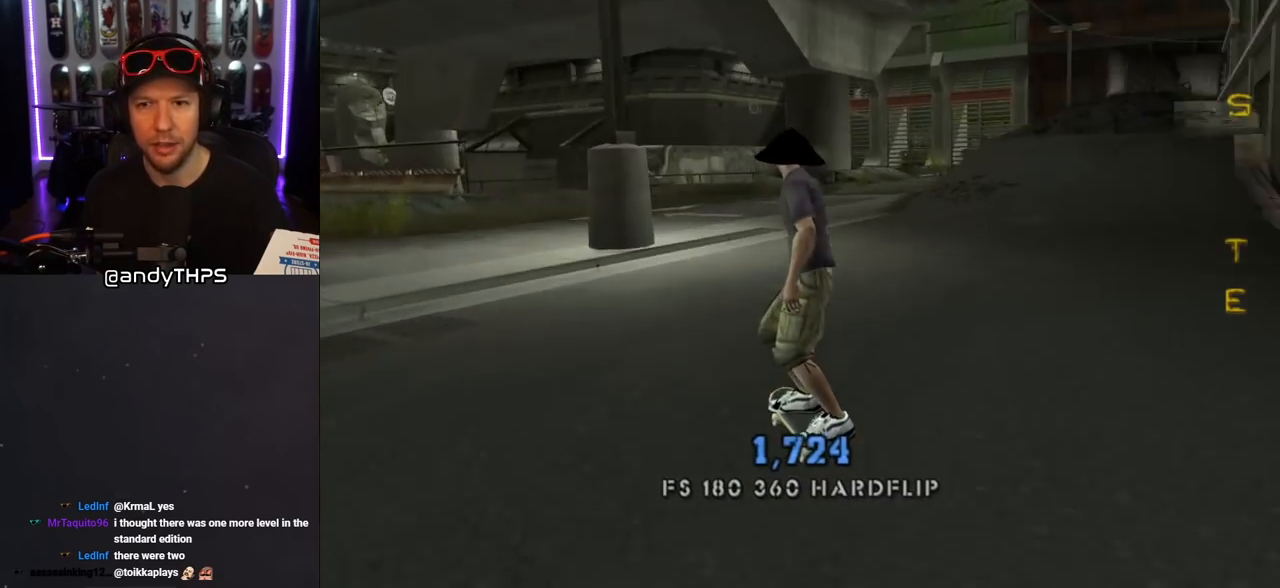
{"buttons": ["CROSS", "DPAD_LEFT"], "left_stick": "center", "right_stick": "center", "events": [[133, "DPAD_DOWN", "down"], [233, "DPAD_DOWN", "up"], [283, "DPAD_RIGHT", "up"], [367, "DPAD_LEFT", "down"]]}
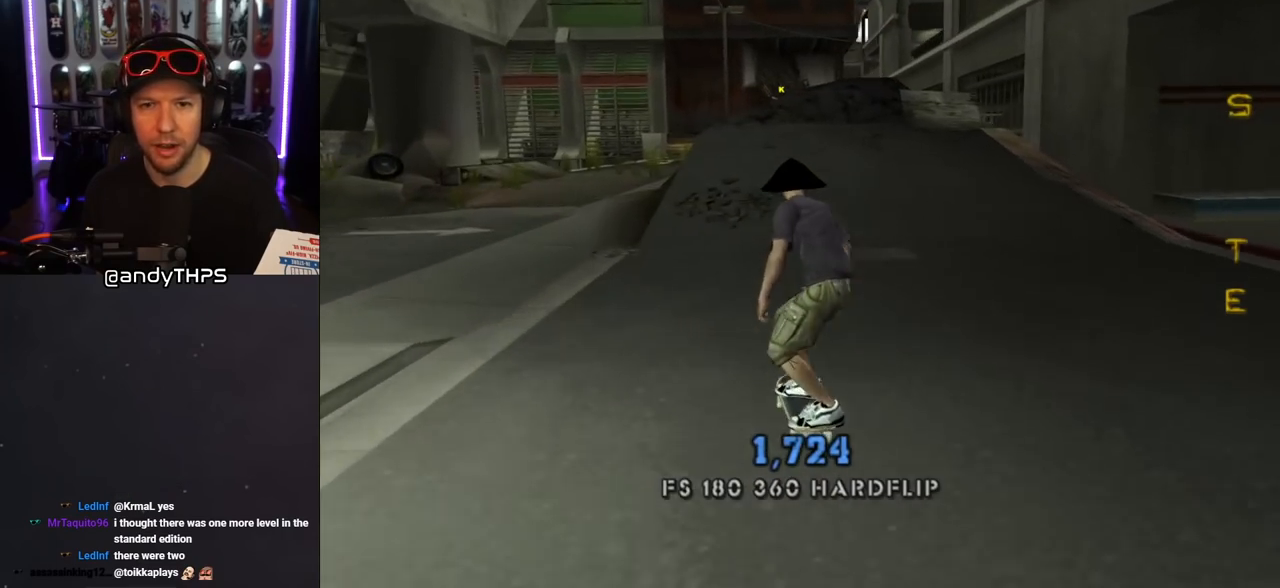
{"buttons": ["CROSS", "DPAD_UP", "DPAD_LEFT"], "left_stick": "center", "right_stick": "center", "events": [[33, "DPAD_LEFT", "up"], [83, "DPAD_RIGHT", "down"], [100, "DPAD_DOWN", "down"], [267, "DPAD_DOWN", "up"], [283, "DPAD_RIGHT", "up"], [383, "DPAD_LEFT", "down"], [383, "DPAD_UP", "down"]]}
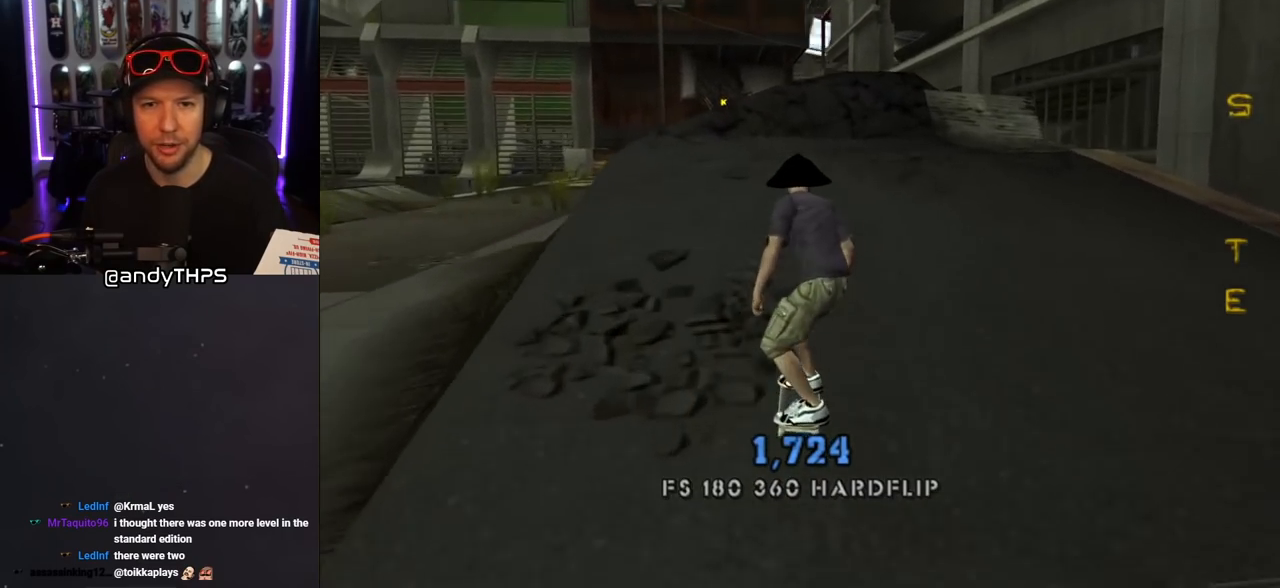
{"buttons": ["SQUARE", "DPAD_UP"], "left_stick": "center", "right_stick": "center", "events": [[17, "DPAD_LEFT", "up"], [17, "DPAD_UP", "up"], [100, "DPAD_UP", "down"], [167, "DPAD_UP", "up"], [217, "DPAD_UP", "down"], [283, "CROSS", "up"], [283, "SQUARE", "down"], [300, "DPAD_UP", "up"], [333, "DPAD_UP", "down"], [367, "SQUARE", "up"], [433, "SQUARE", "down"]]}
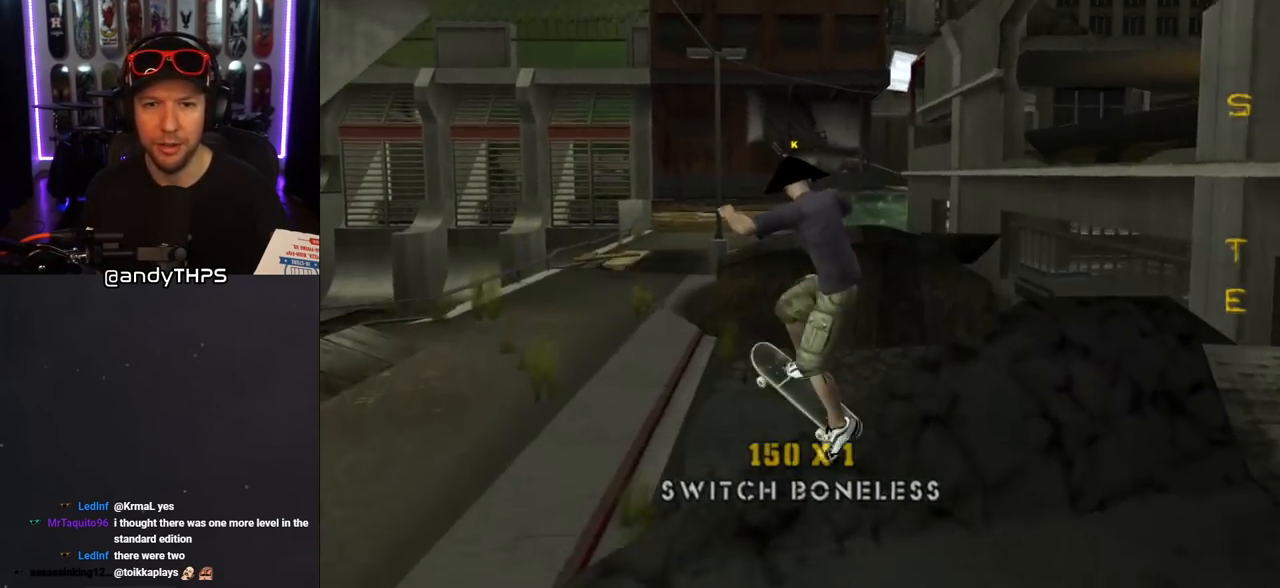
{"buttons": ["CROSS", "L1", "R1", "DPAD_UP", "DPAD_LEFT"], "left_stick": "center", "right_stick": "center", "events": [[33, "DPAD_UP", "up"], [117, "SQUARE", "up"], [183, "CROSS", "down"], [417, "DPAD_UP", "down"], [450, "DPAD_LEFT", "down"], [467, "R1", "down"], [500, "L1", "down"]]}
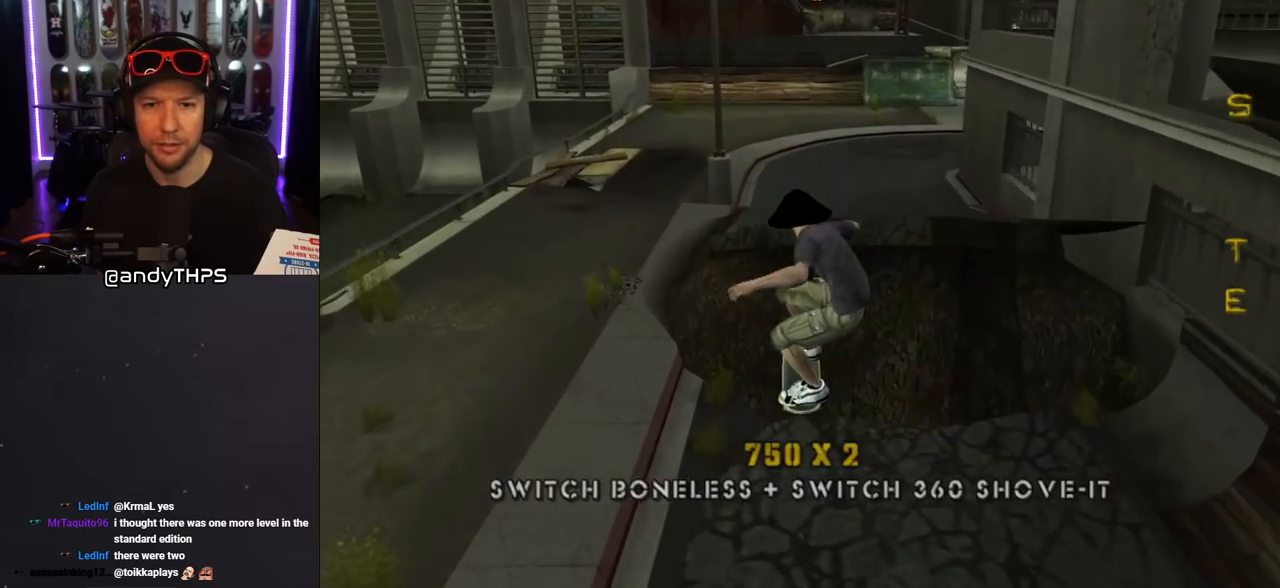
{"buttons": ["CROSS", "DPAD_UP", "DPAD_LEFT"], "left_stick": "center", "right_stick": "center", "events": [[67, "DPAD_UP", "up"], [100, "DPAD_DOWN", "down"], [100, "L1", "up"], [150, "R1", "up"], [433, "DPAD_DOWN", "up"], [483, "DPAD_UP", "down"]]}
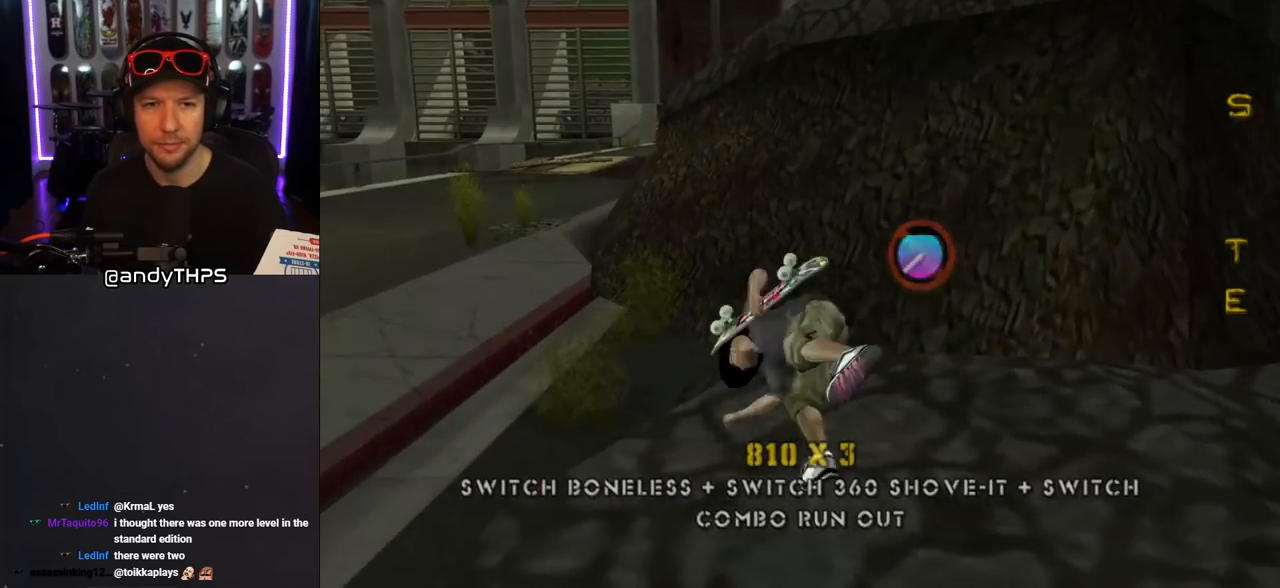
{"buttons": ["CROSS"], "left_stick": "center", "right_stick": "center", "events": [[17, "L1", "down"], [33, "R1", "down"], [200, "L1", "up"], [217, "R1", "up"], [500, "DPAD_LEFT", "up"], [500, "DPAD_UP", "up"]]}
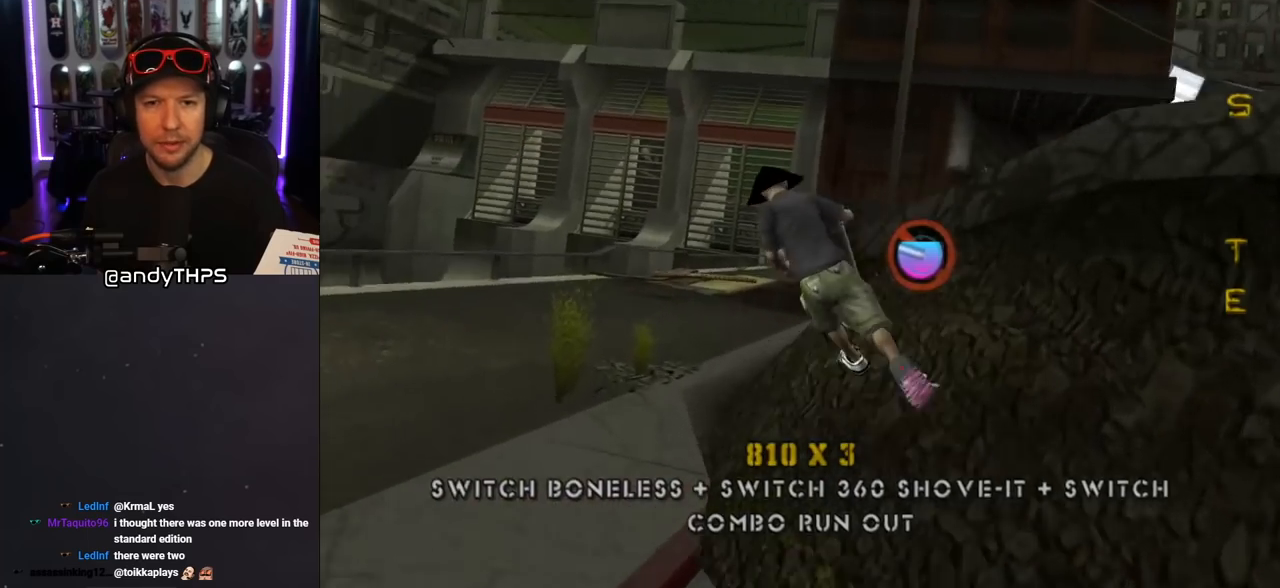
{"buttons": ["CROSS", "DPAD_RIGHT"], "left_stick": "center", "right_stick": "center", "events": [[483, "DPAD_RIGHT", "down"]]}
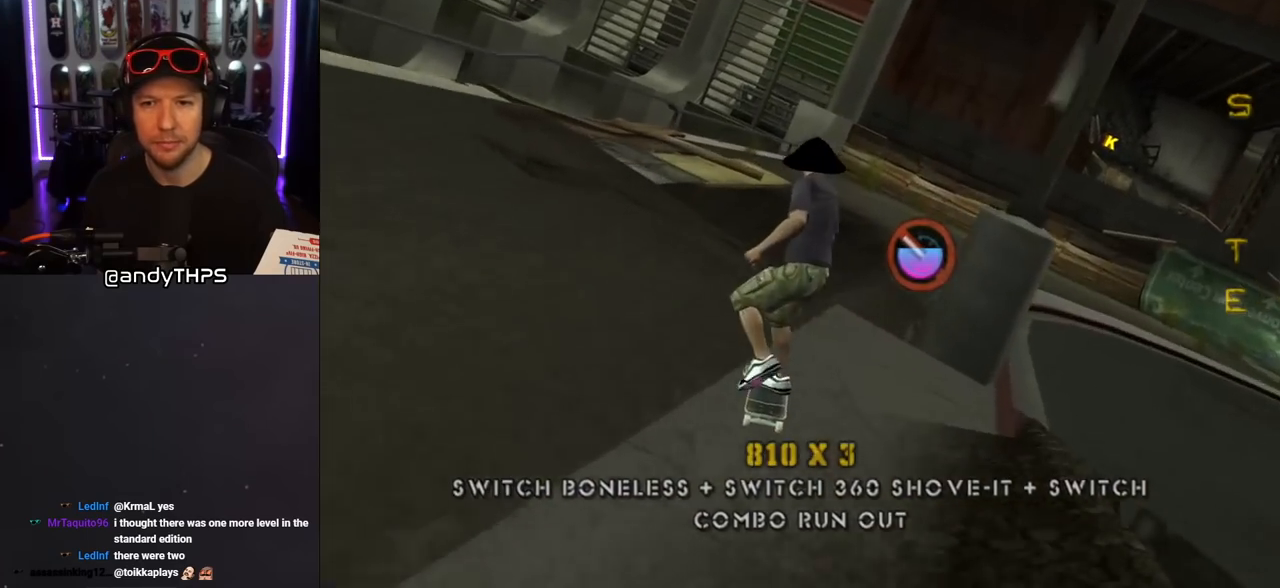
{"buttons": ["SQUARE", "DPAD_RIGHT"], "left_stick": "center", "right_stick": "center", "events": [[33, "DPAD_DOWN", "down"], [133, "DPAD_DOWN", "up"], [167, "DPAD_RIGHT", "up"], [250, "DPAD_RIGHT", "down"], [367, "DPAD_RIGHT", "up"], [400, "CROSS", "up"], [417, "SQUARE", "down"], [500, "DPAD_RIGHT", "down"]]}
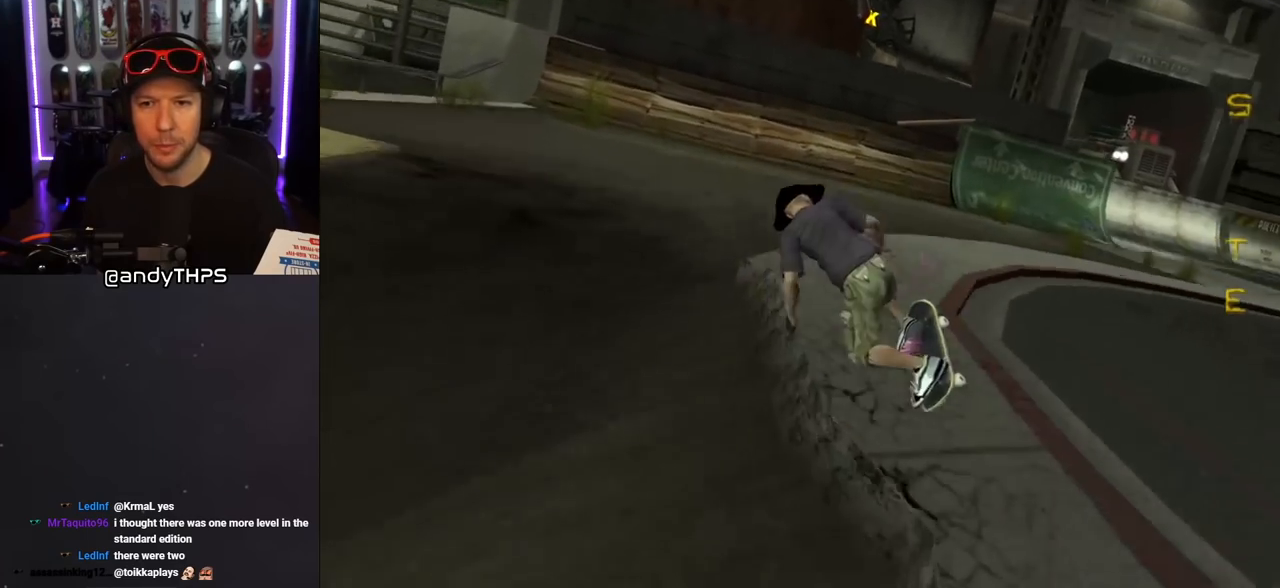
{"buttons": ["CROSS"], "left_stick": "center", "right_stick": "center", "events": [[67, "SQUARE", "up"], [100, "DPAD_RIGHT", "up"], [133, "CROSS", "down"]]}
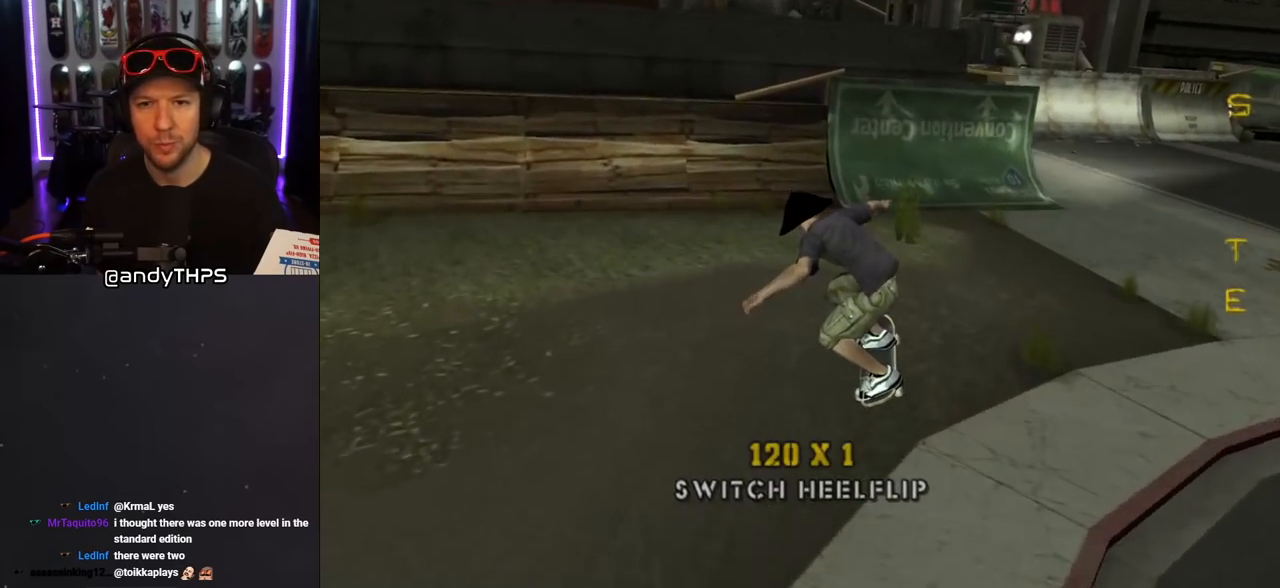
{"buttons": ["CROSS", "DPAD_UP", "DPAD_LEFT"], "left_stick": "center", "right_stick": "center", "events": [[300, "DPAD_LEFT", "down"], [500, "DPAD_UP", "down"]]}